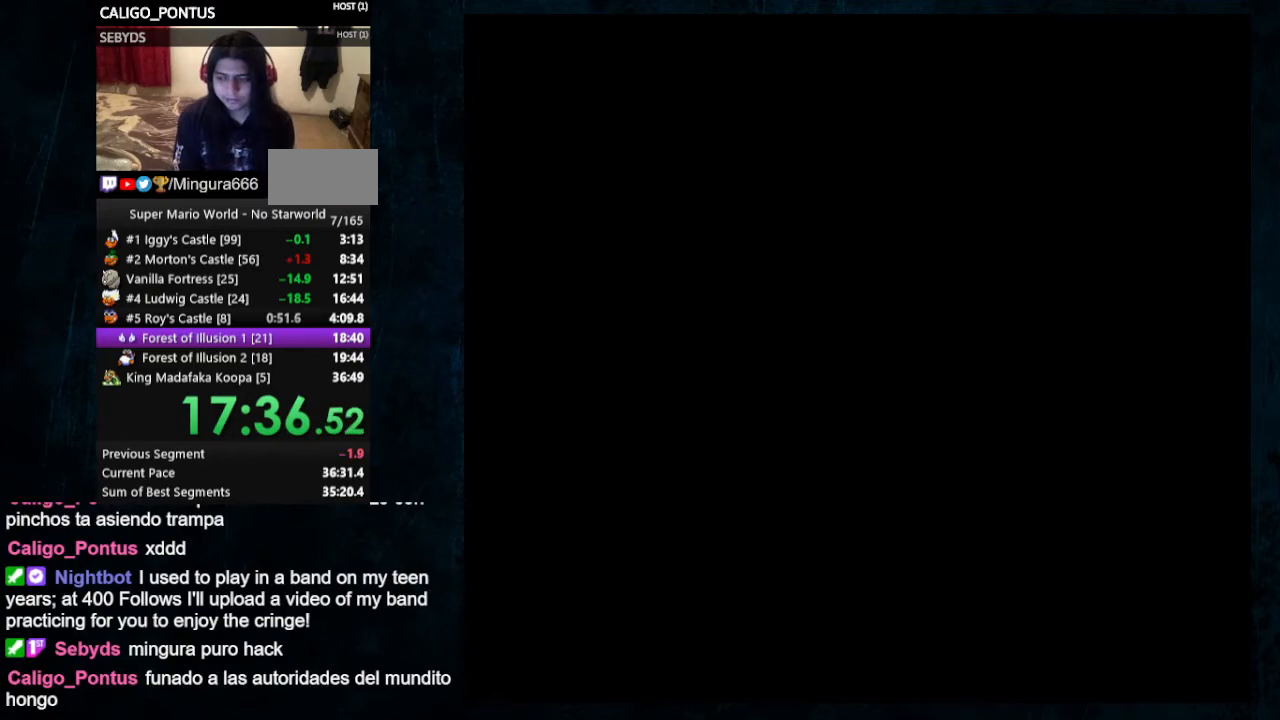
Gameplay with a controller (Nintendo layout); each line is a JSON object with the inputs held at the frame after it. "events" lists button and stick changes between this image and that frame as [ms after this image, input, new state], when the widget could be followed in between. Not read: L1 L3 R1 R3.
{"buttons": ["X", "Y", "DPAD_RIGHT"], "events": []}
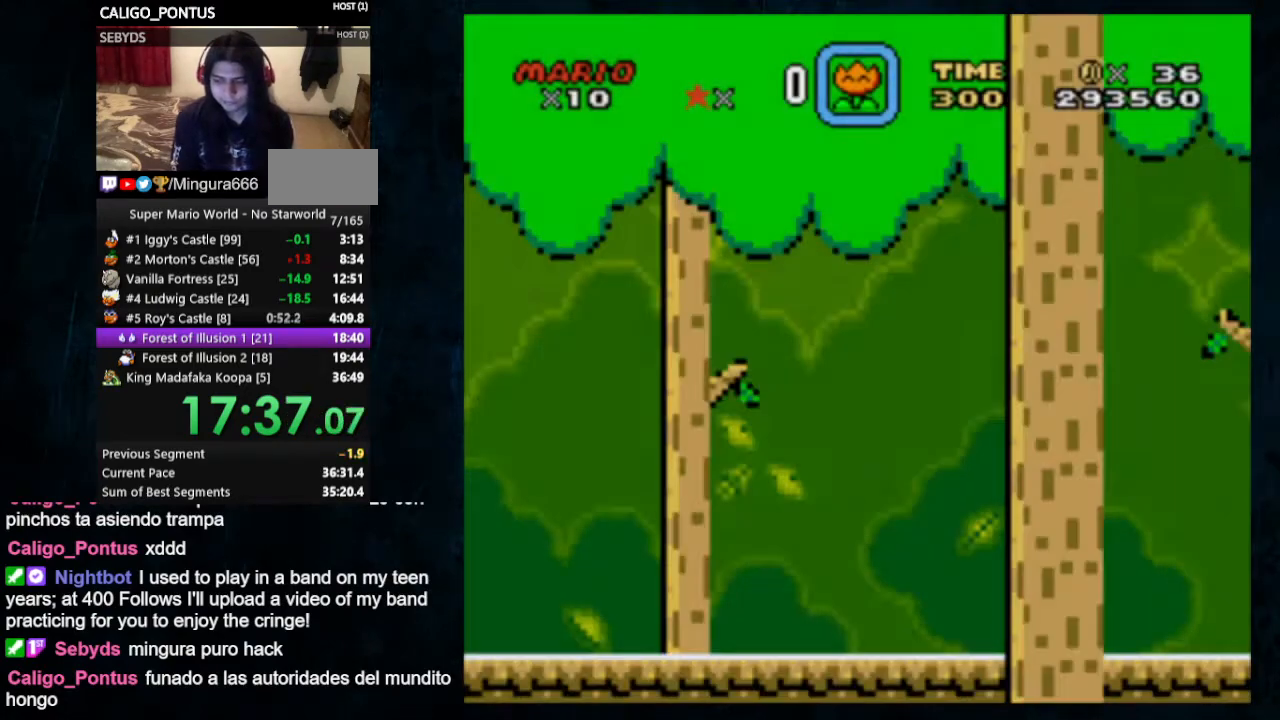
{"buttons": ["X", "Y", "DPAD_RIGHT"], "events": []}
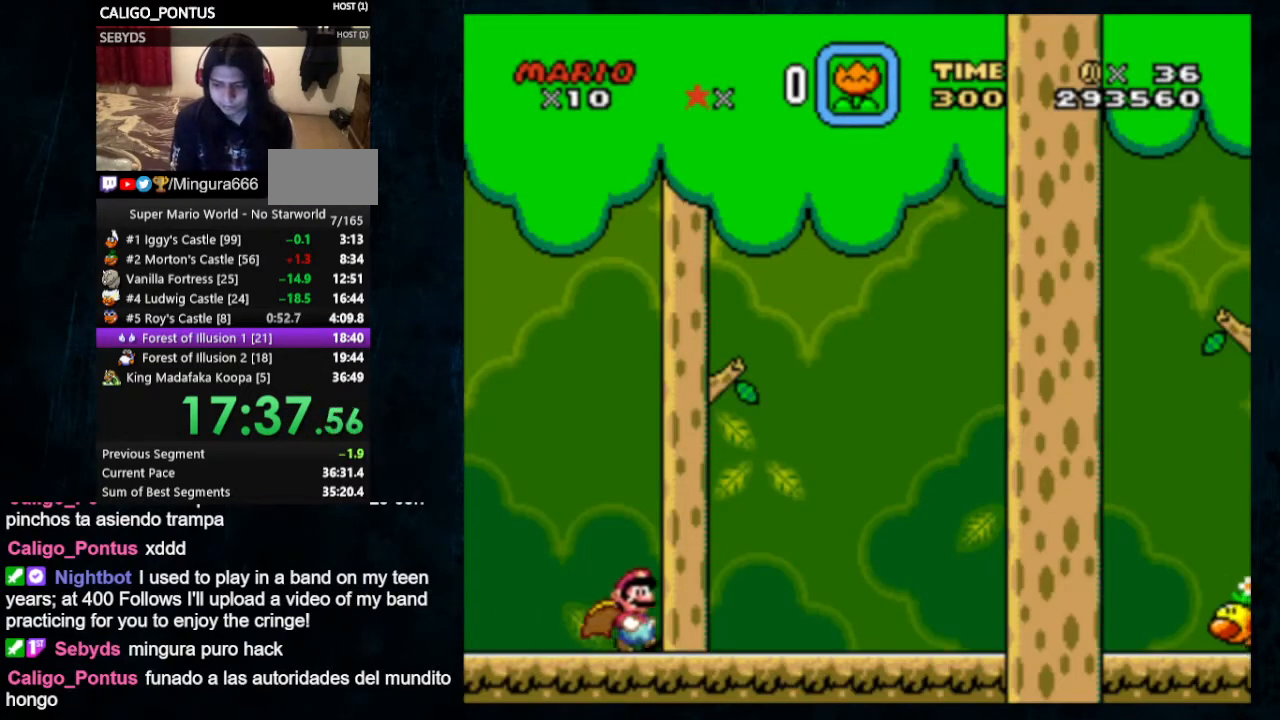
{"buttons": ["X", "Y", "DPAD_RIGHT"], "events": []}
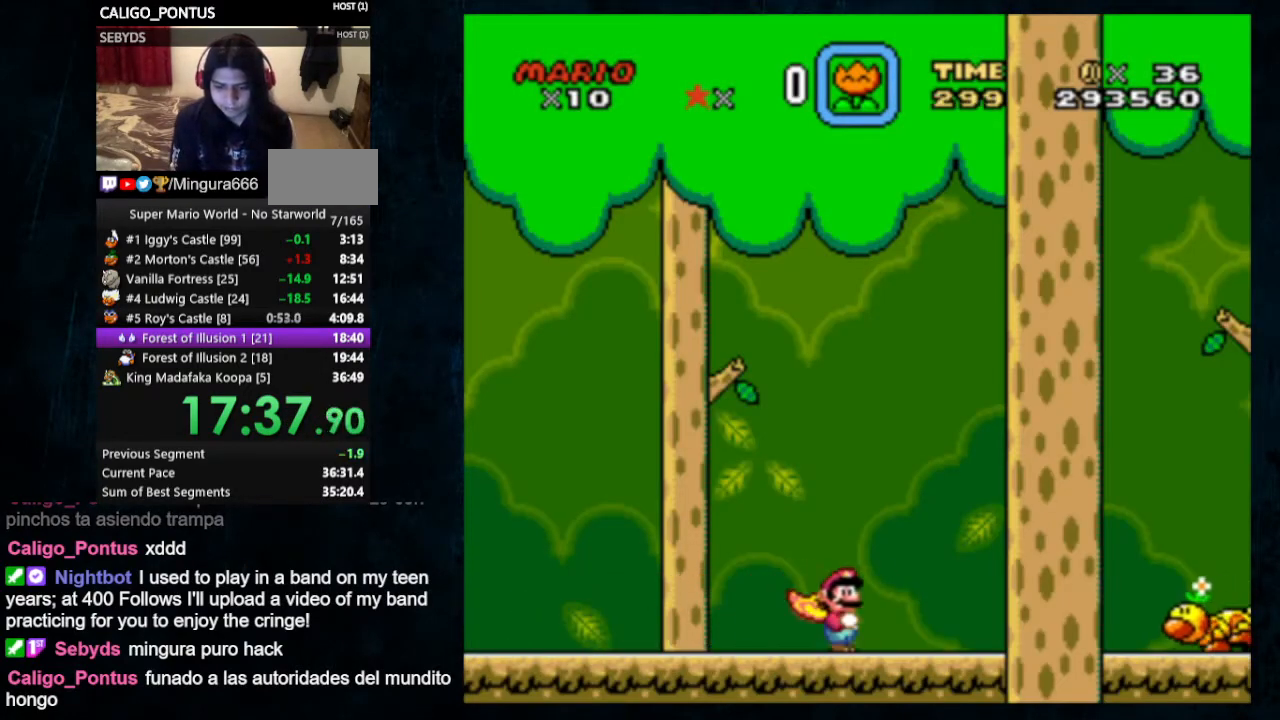
{"buttons": ["A", "X", "Y", "DPAD_RIGHT"], "events": [[433, "A", "down"]]}
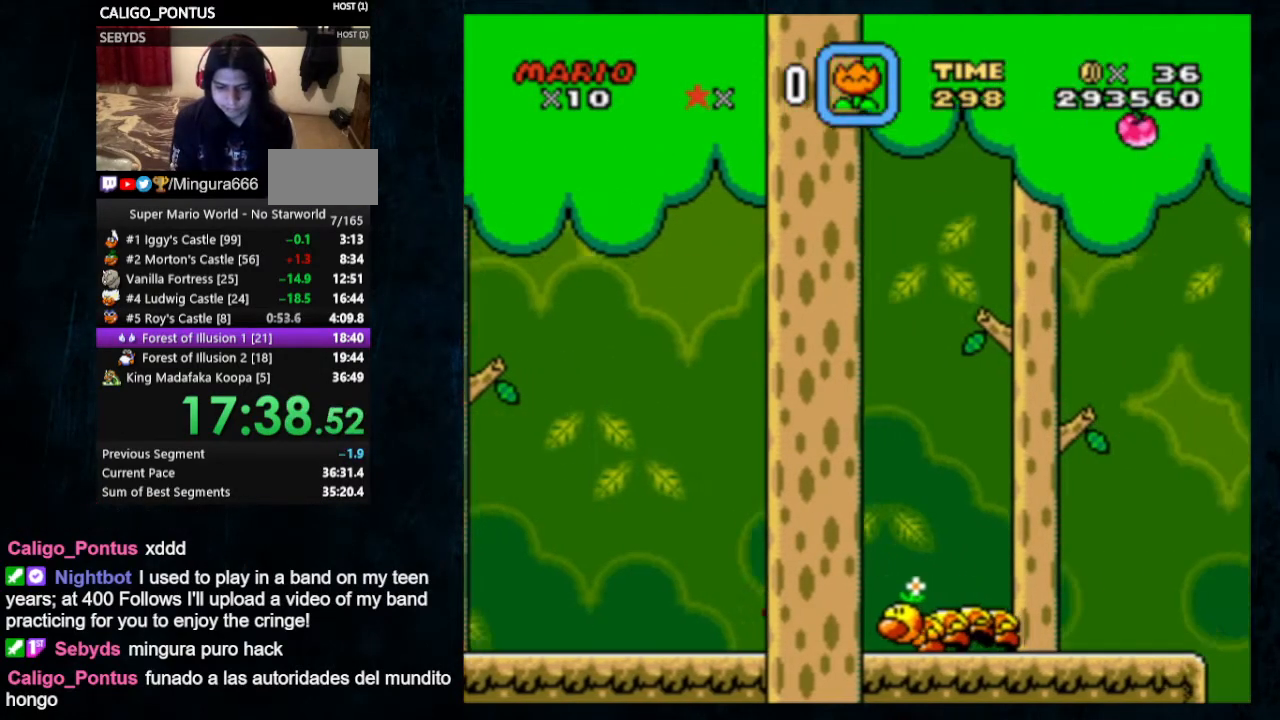
{"buttons": ["A", "X", "Y", "DPAD_RIGHT"], "events": []}
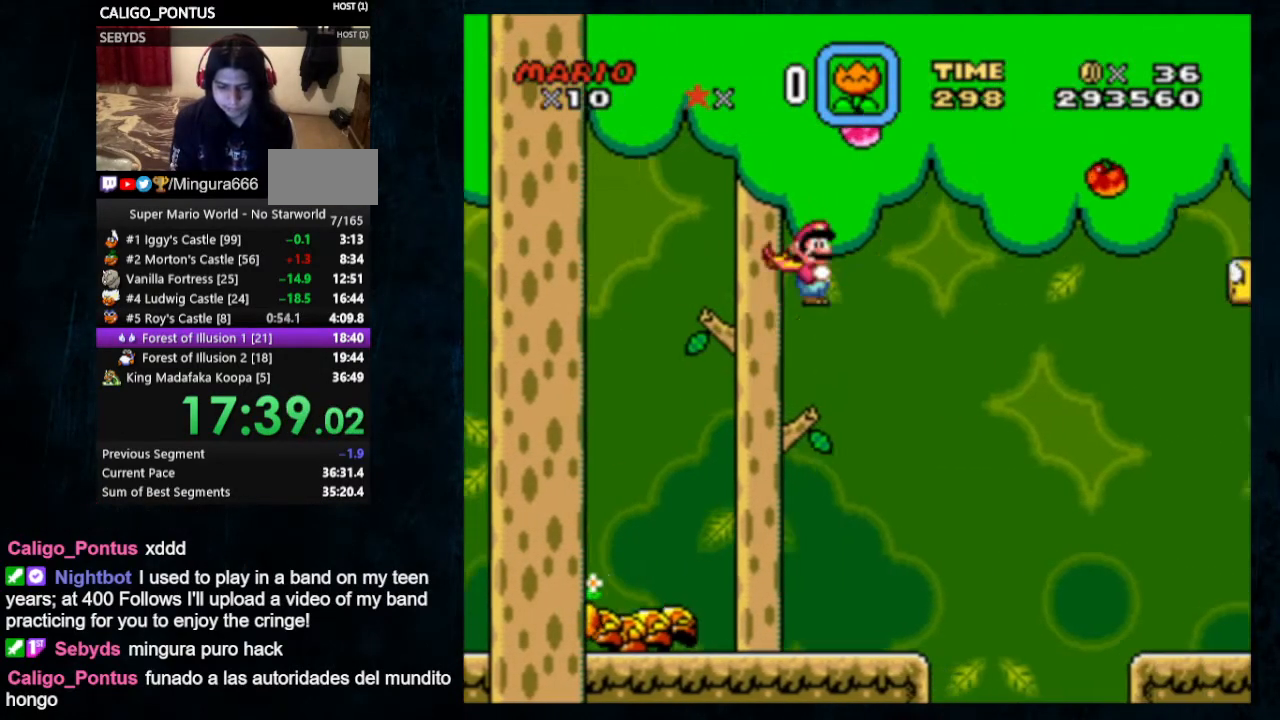
{"buttons": ["A", "X", "Y", "DPAD_RIGHT"], "events": []}
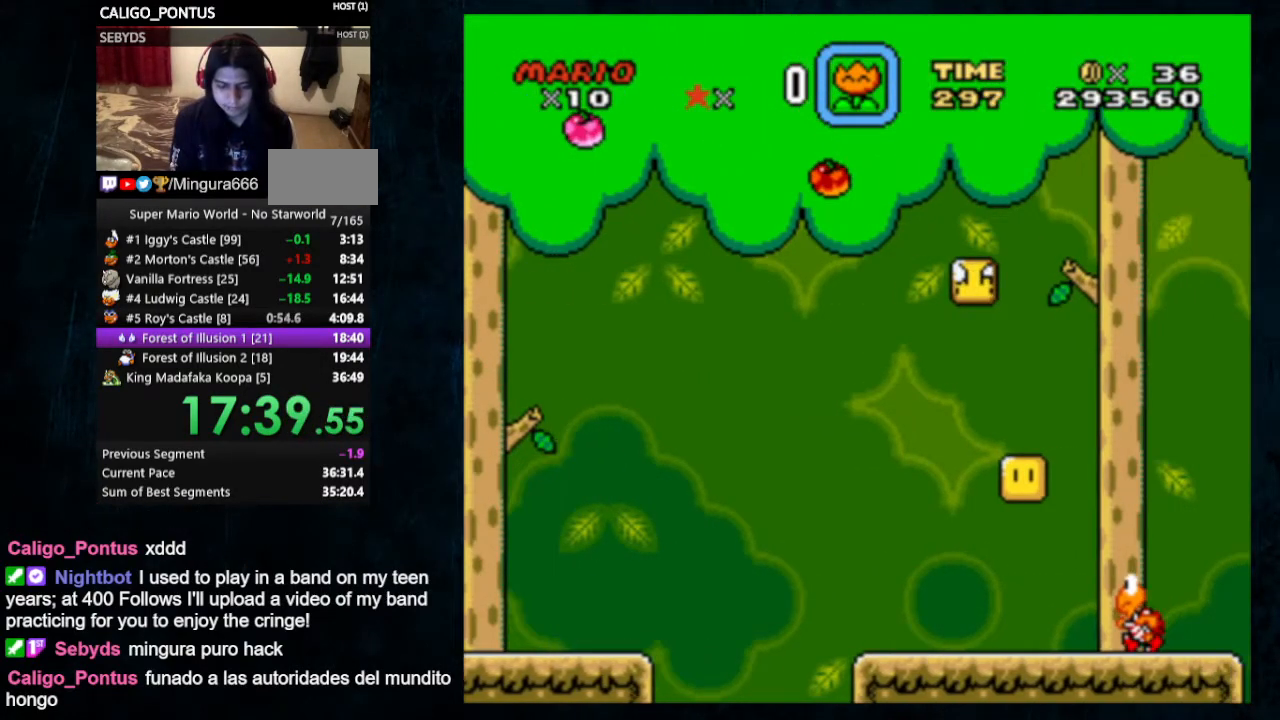
{"buttons": ["A", "X", "Y", "DPAD_RIGHT"], "events": []}
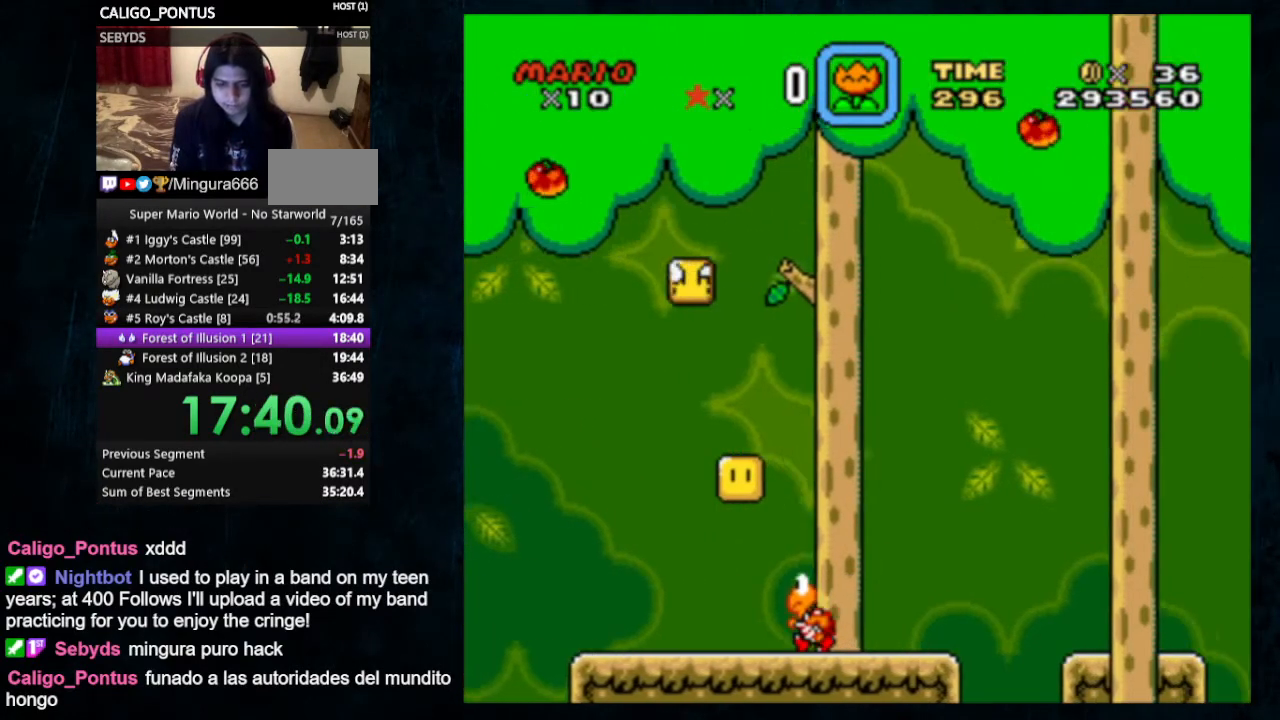
{"buttons": ["A", "X", "Y", "DPAD_RIGHT"], "events": []}
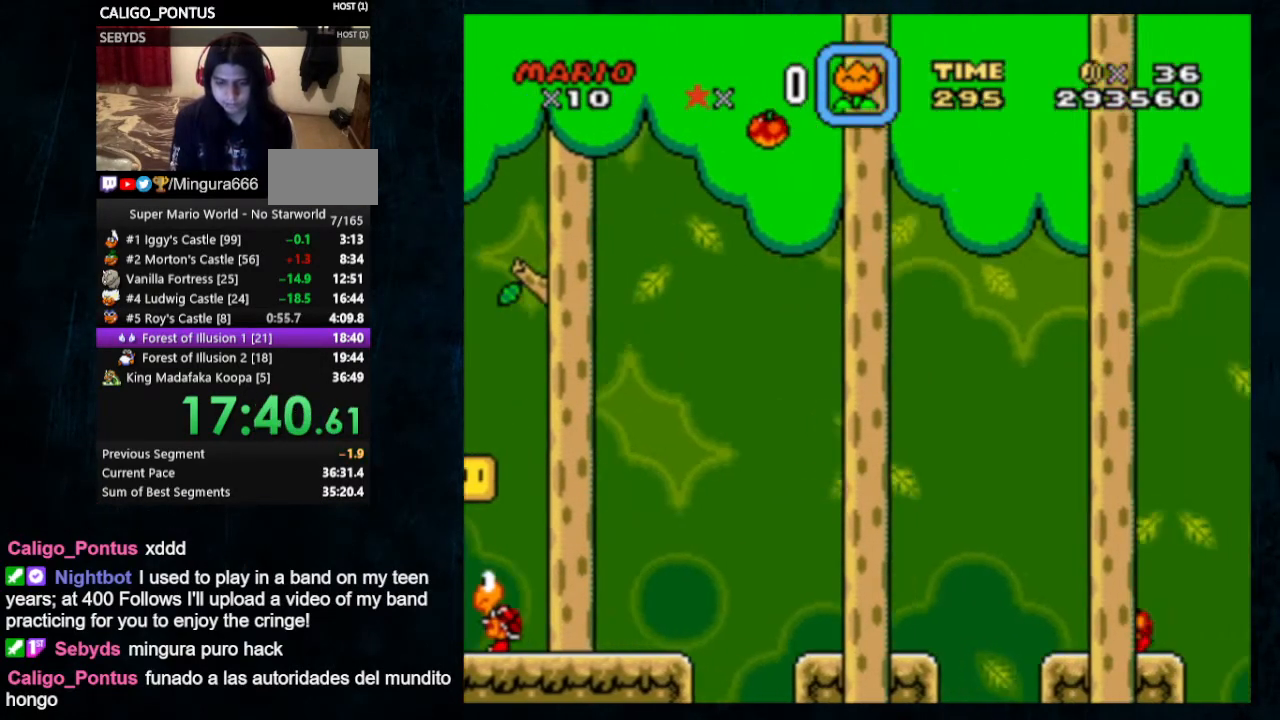
{"buttons": ["Y", "DPAD_RIGHT"], "events": [[467, "A", "up"], [467, "X", "up"]]}
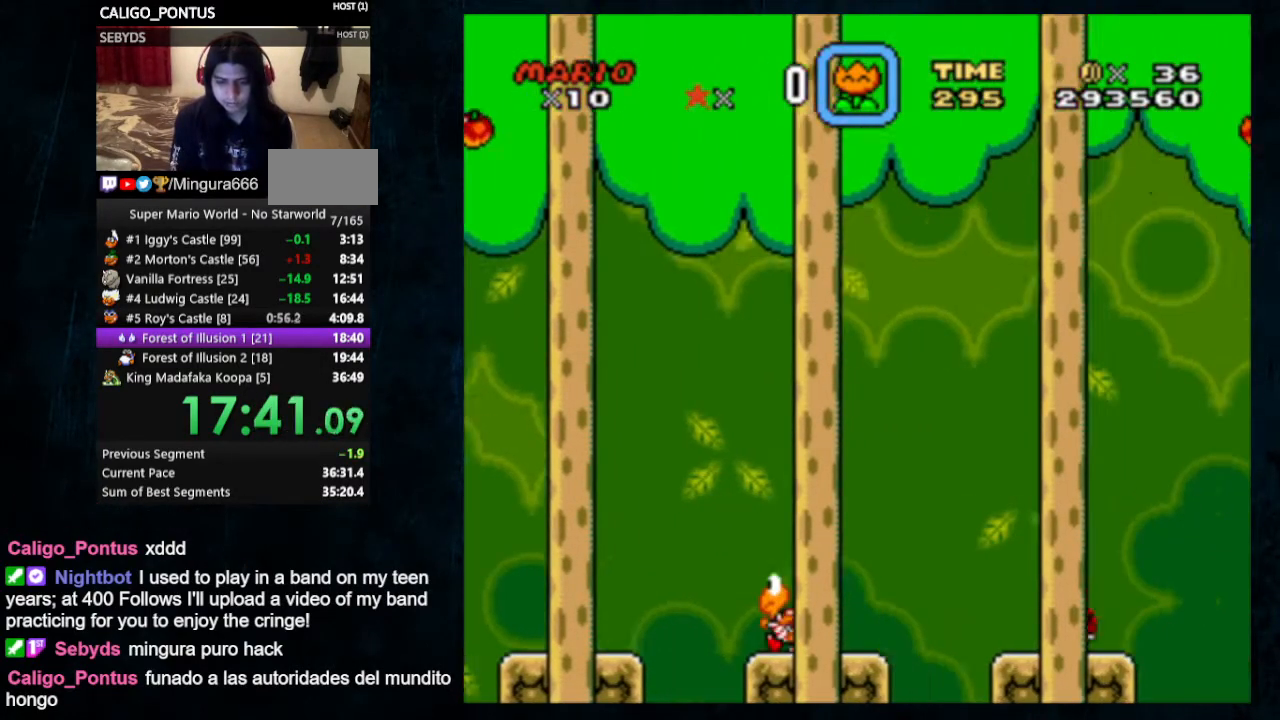
{"buttons": ["Y", "DPAD_RIGHT"], "events": [[400, "B", "down"], [500, "B", "up"]]}
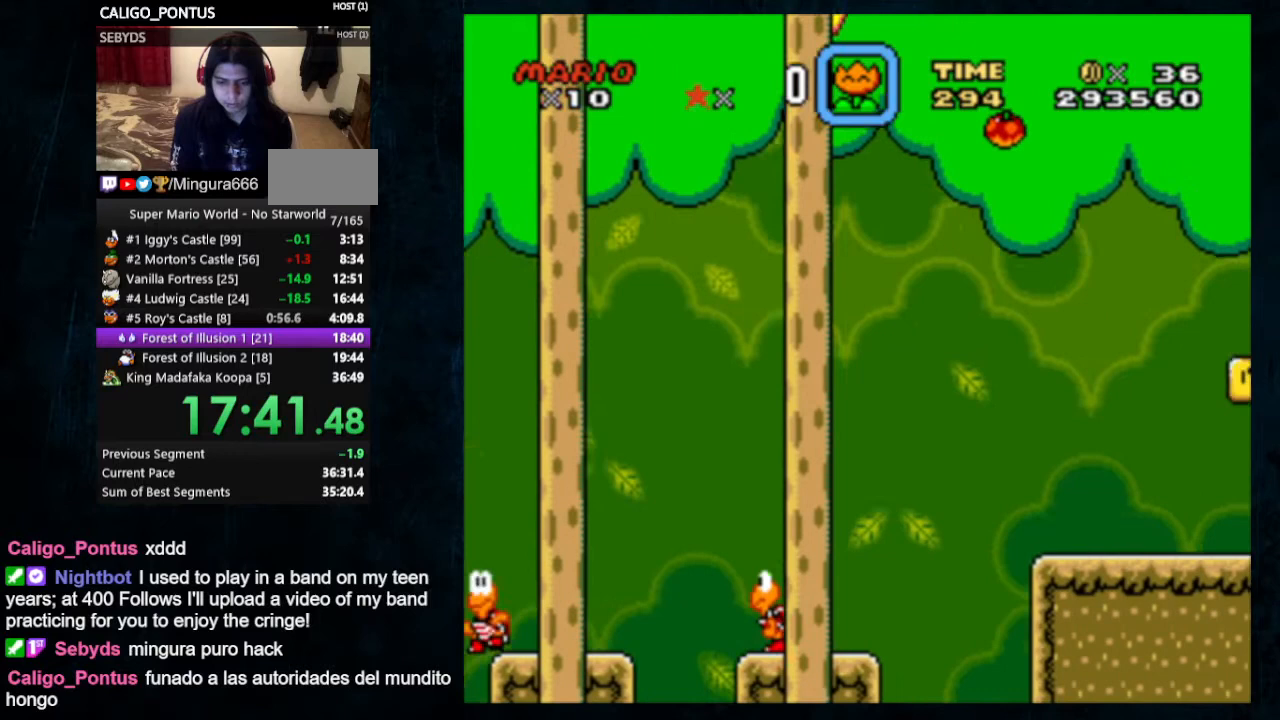
{"buttons": ["Y", "DPAD_RIGHT"], "events": []}
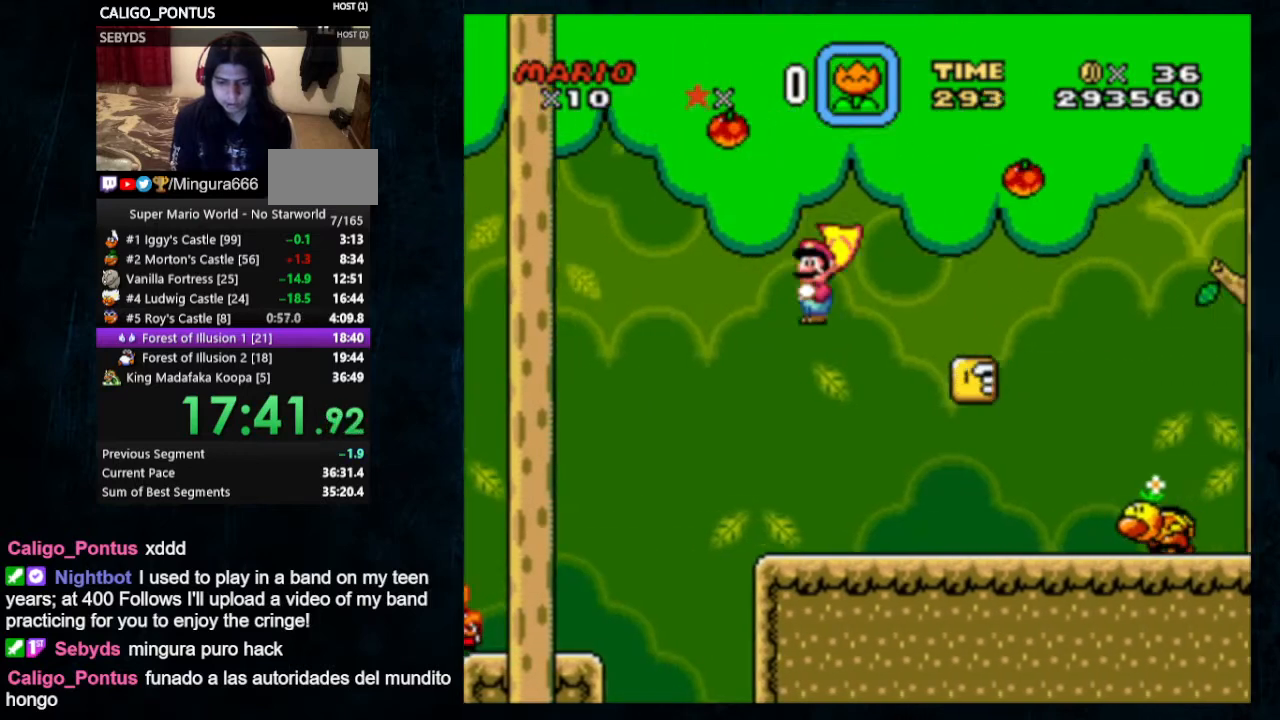
{"buttons": ["DPAD_LEFT"], "events": [[167, "DPAD_UP", "down"], [200, "DPAD_LEFT", "down"], [200, "DPAD_RIGHT", "up"], [233, "DPAD_UP", "up"], [300, "B", "down"], [400, "DPAD_UP", "down"], [433, "B", "up"], [500, "DPAD_UP", "up"], [500, "Y", "up"]]}
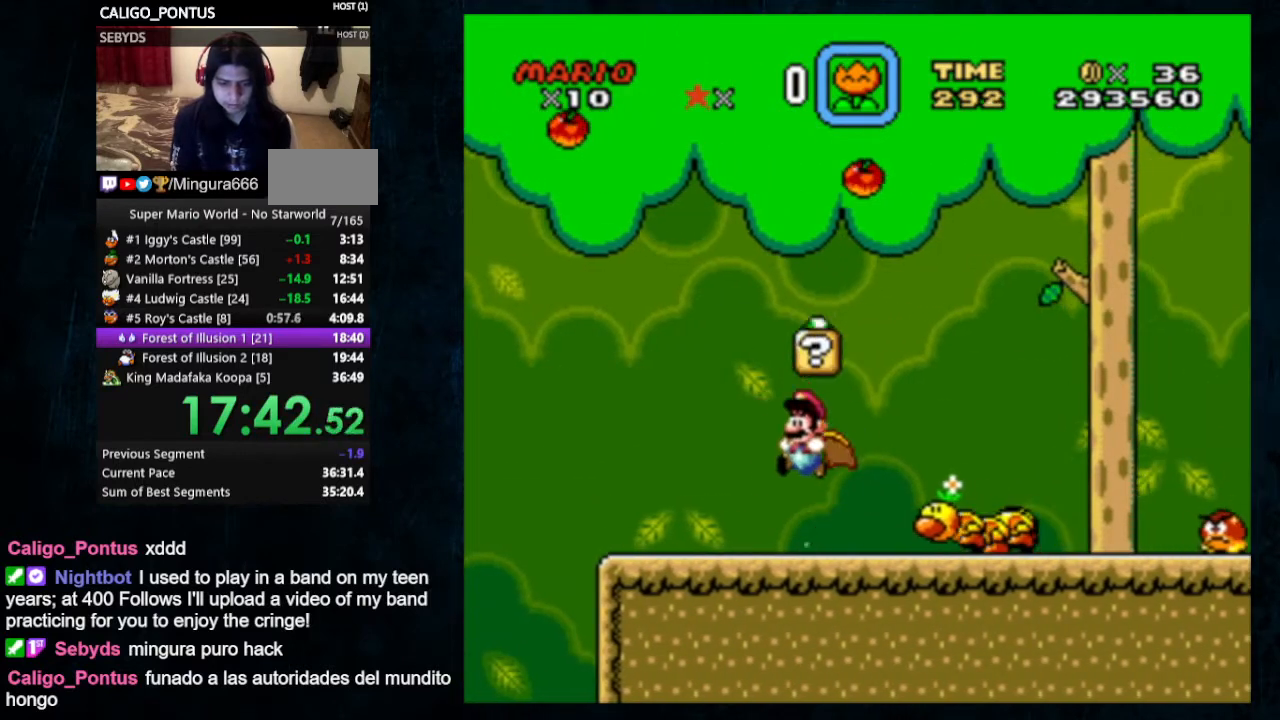
{"buttons": ["B", "Y"], "events": [[100, "DPAD_LEFT", "up"], [200, "B", "down"], [200, "Y", "down"], [300, "DPAD_RIGHT", "down"], [500, "DPAD_RIGHT", "up"]]}
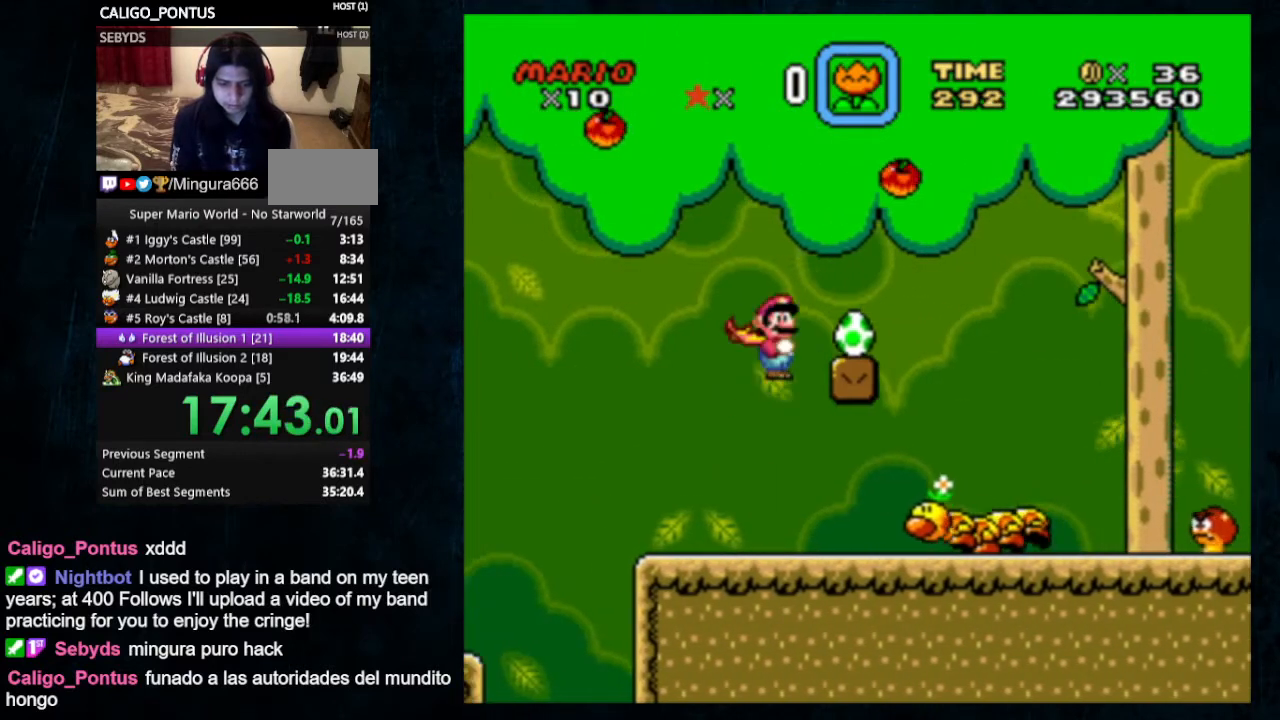
{"buttons": ["B", "Y", "DPAD_LEFT"], "events": [[500, "DPAD_LEFT", "down"]]}
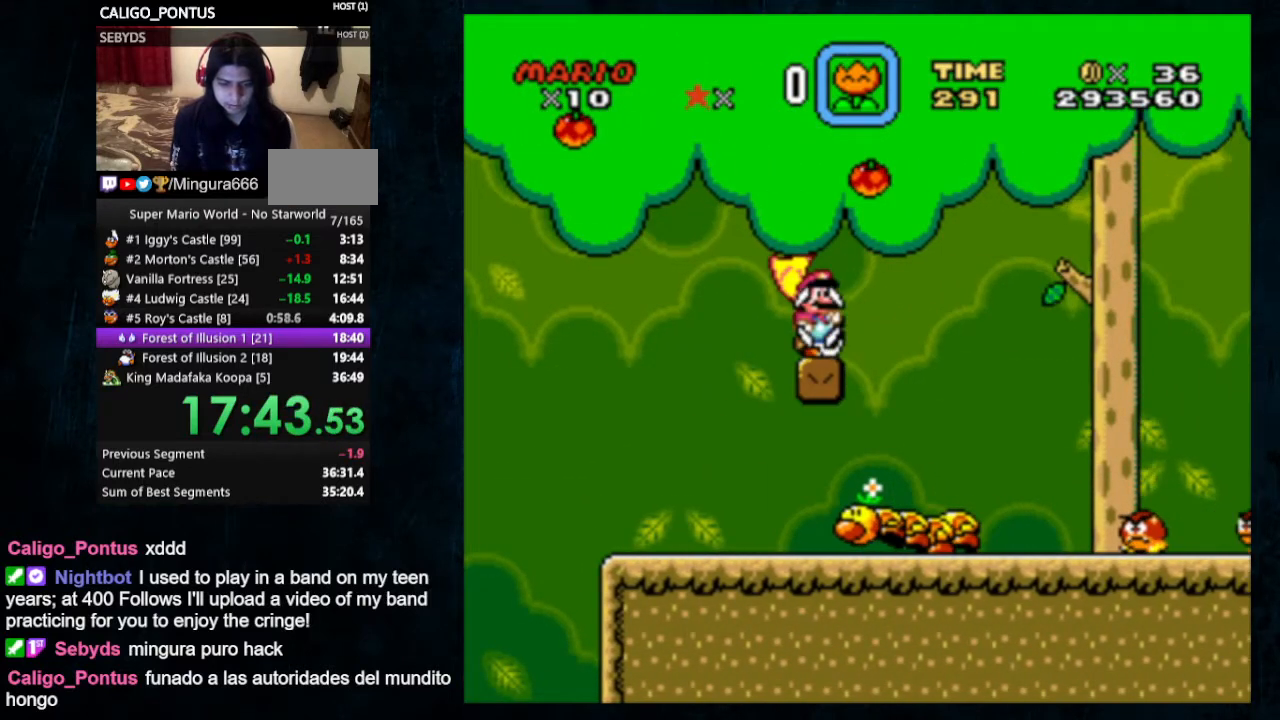
{"buttons": ["Y", "DPAD_LEFT"], "events": [[233, "DPAD_LEFT", "up"], [267, "B", "up"], [433, "DPAD_LEFT", "down"]]}
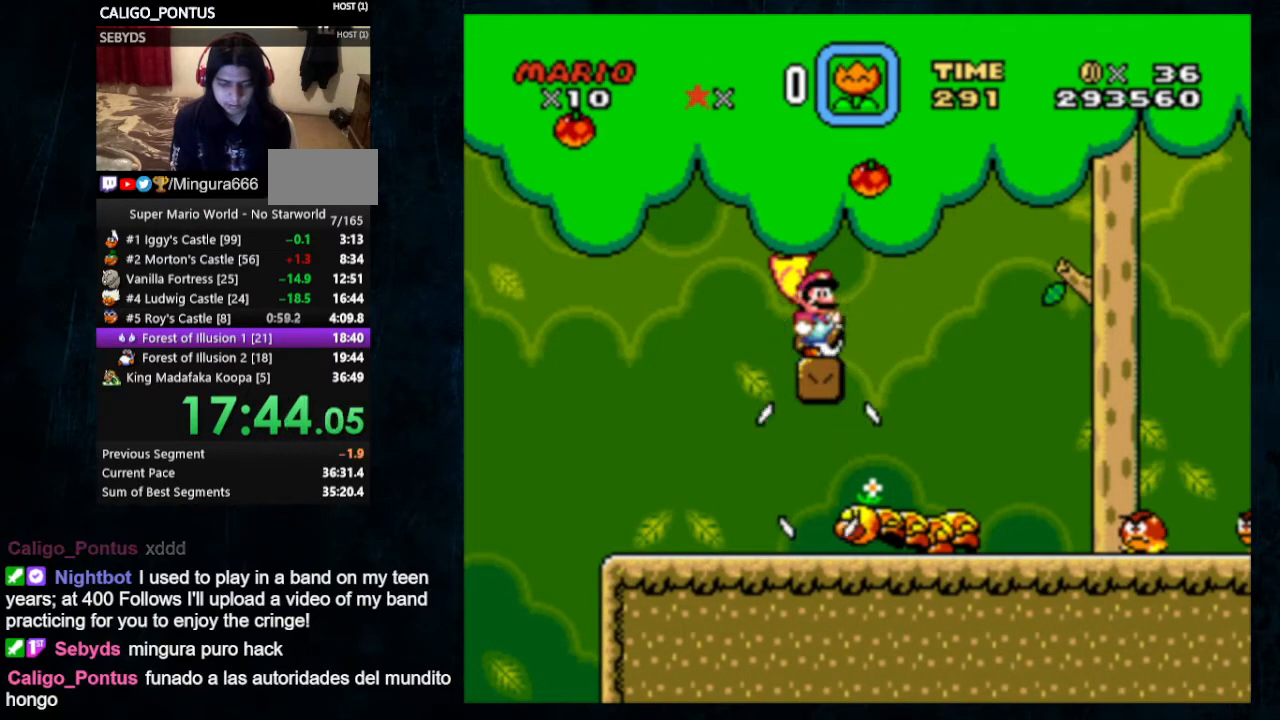
{"buttons": ["Y", "DPAD_LEFT"], "events": []}
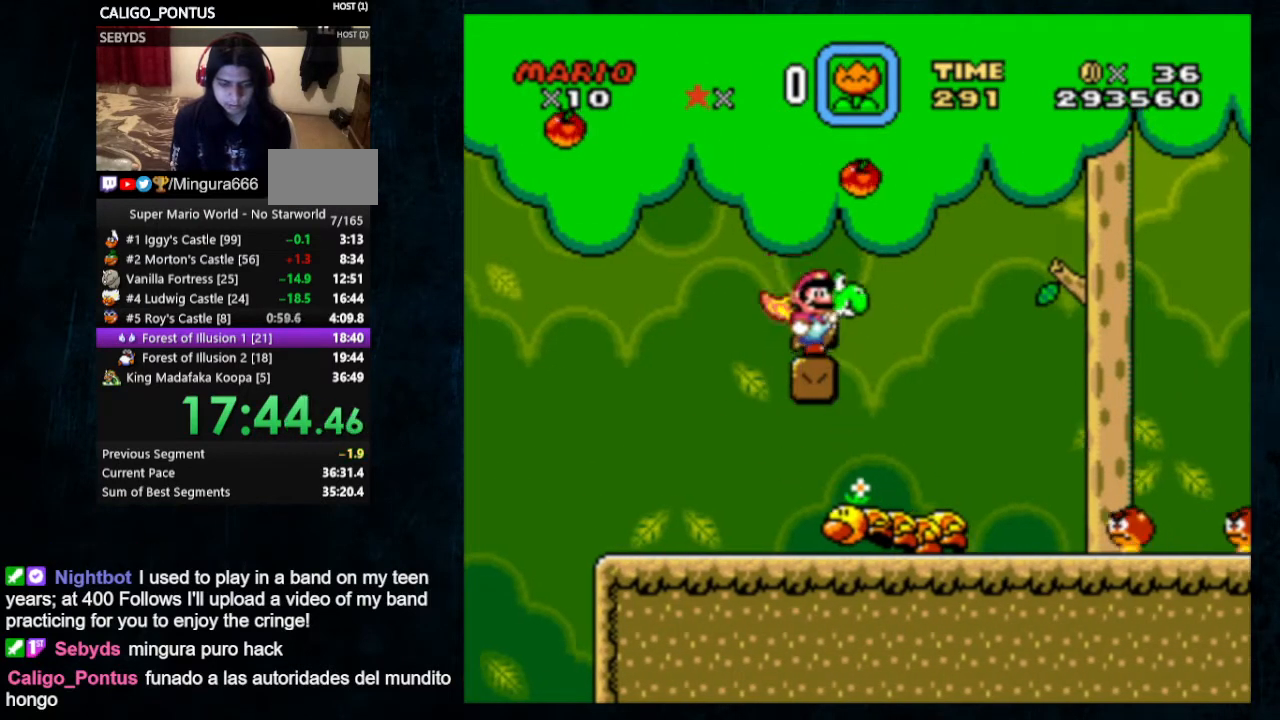
{"buttons": ["Y", "DPAD_RIGHT"], "events": [[100, "B", "down"], [167, "B", "up"], [267, "DPAD_LEFT", "up"], [467, "DPAD_RIGHT", "down"]]}
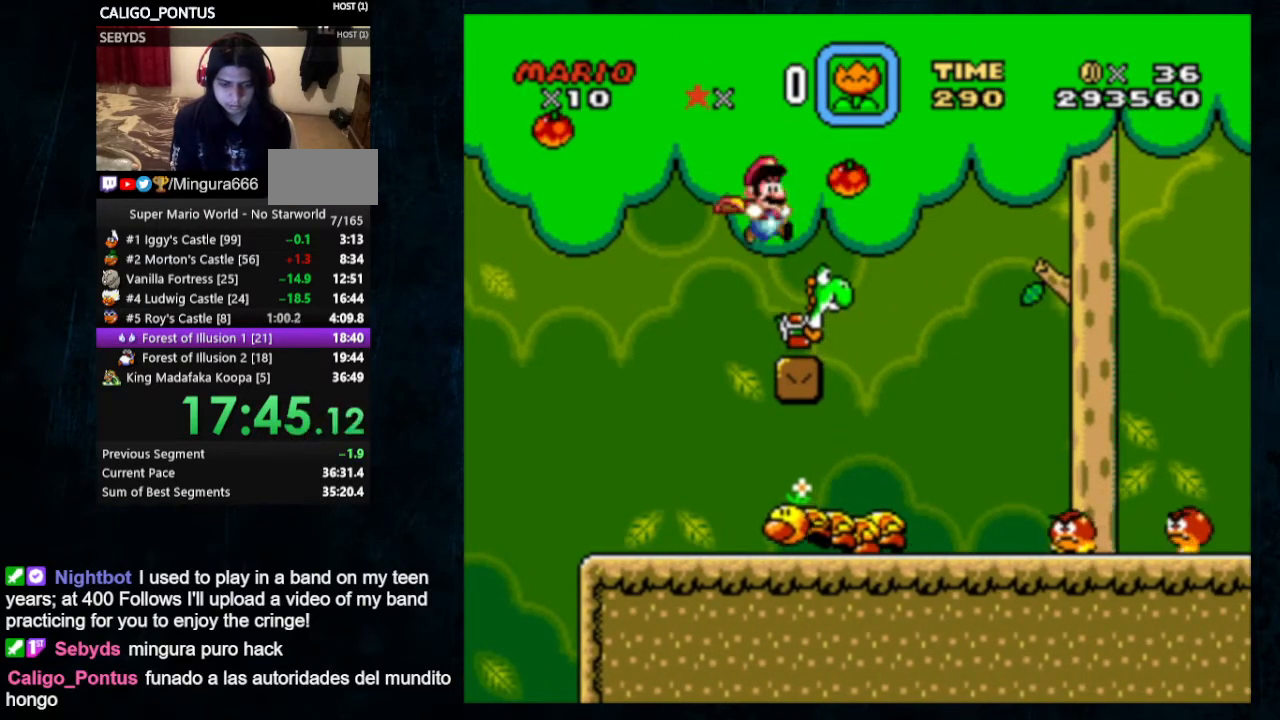
{"buttons": ["B", "Y", "DPAD_UP", "DPAD_RIGHT"], "events": [[33, "DPAD_UP", "down"], [300, "B", "down"]]}
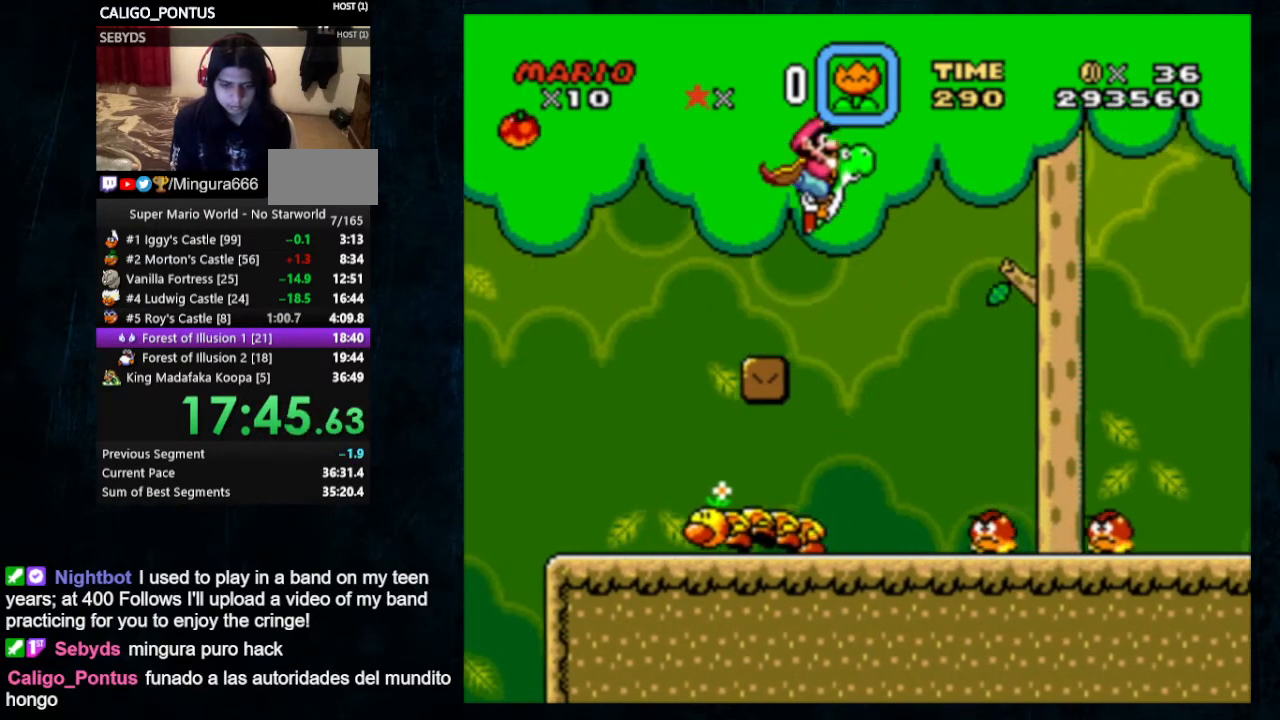
{"buttons": ["Y", "DPAD_RIGHT"], "events": [[67, "B", "up"], [67, "DPAD_UP", "up"]]}
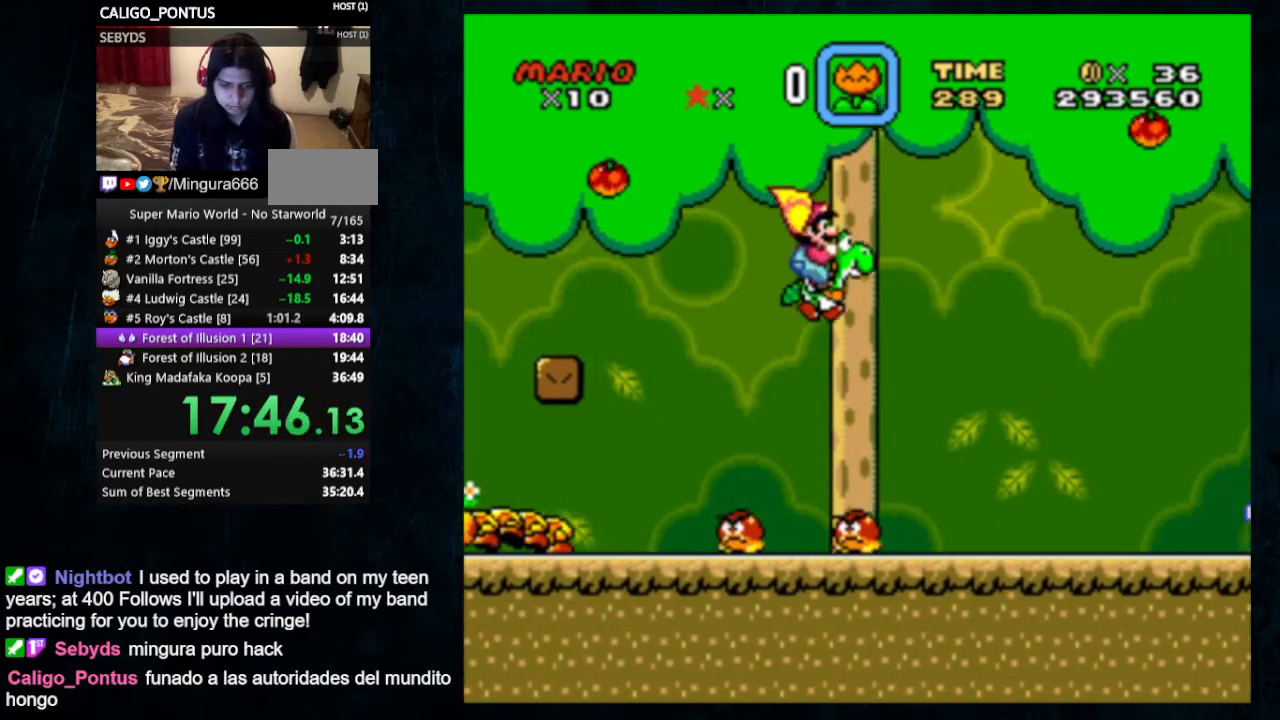
{"buttons": ["Y", "DPAD_RIGHT"], "events": [[333, "X", "down"], [467, "X", "up"]]}
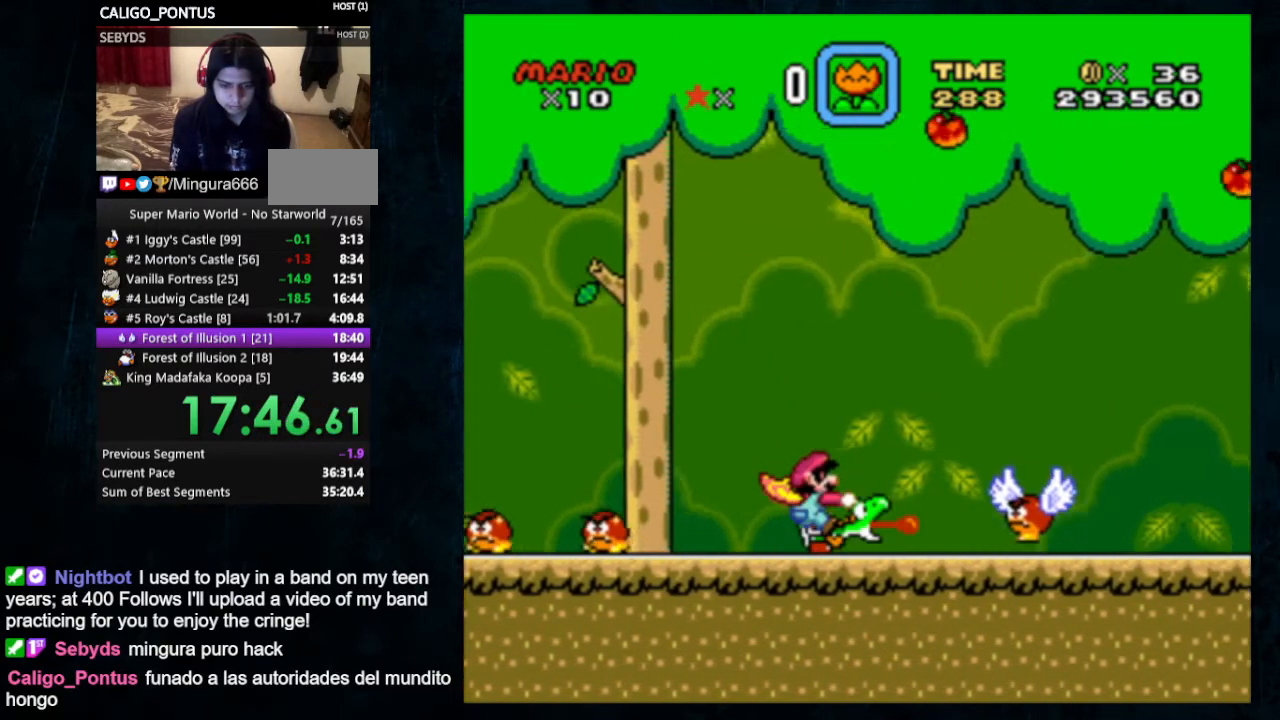
{"buttons": ["Y", "DPAD_RIGHT"], "events": []}
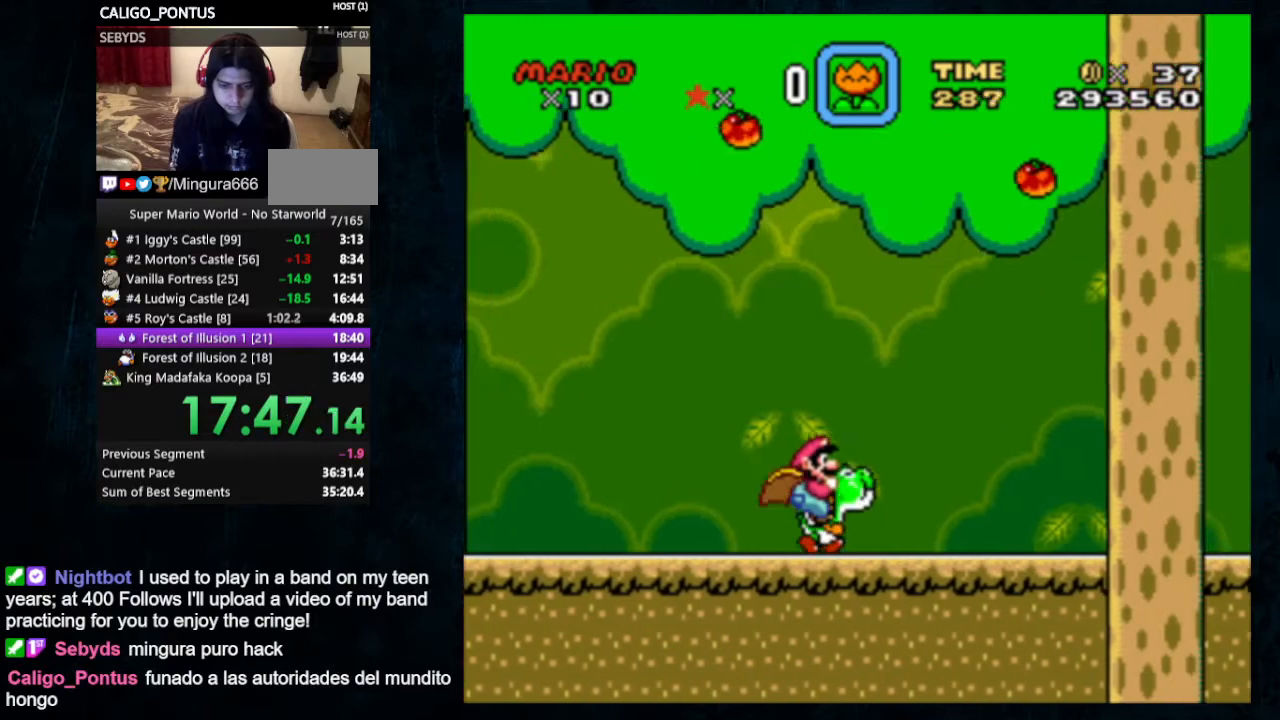
{"buttons": ["Y", "DPAD_RIGHT"], "events": []}
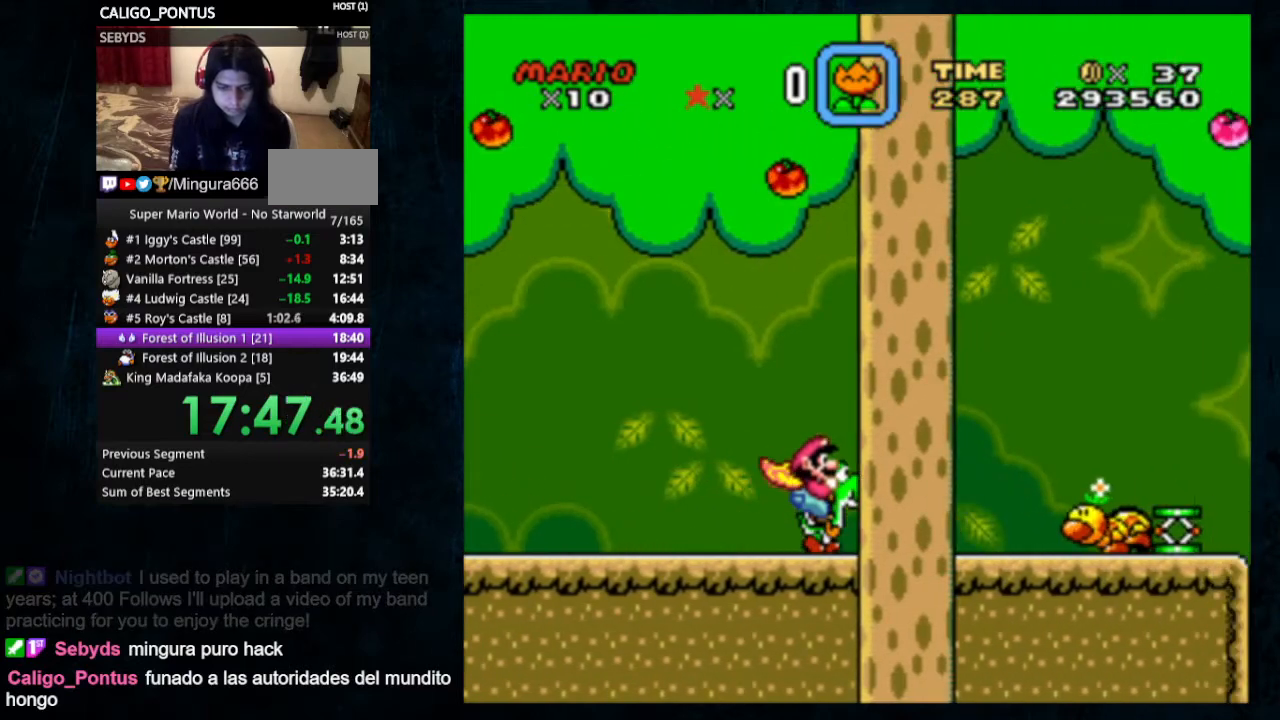
{"buttons": ["Y", "DPAD_RIGHT"], "events": [[133, "B", "down"], [333, "B", "up"]]}
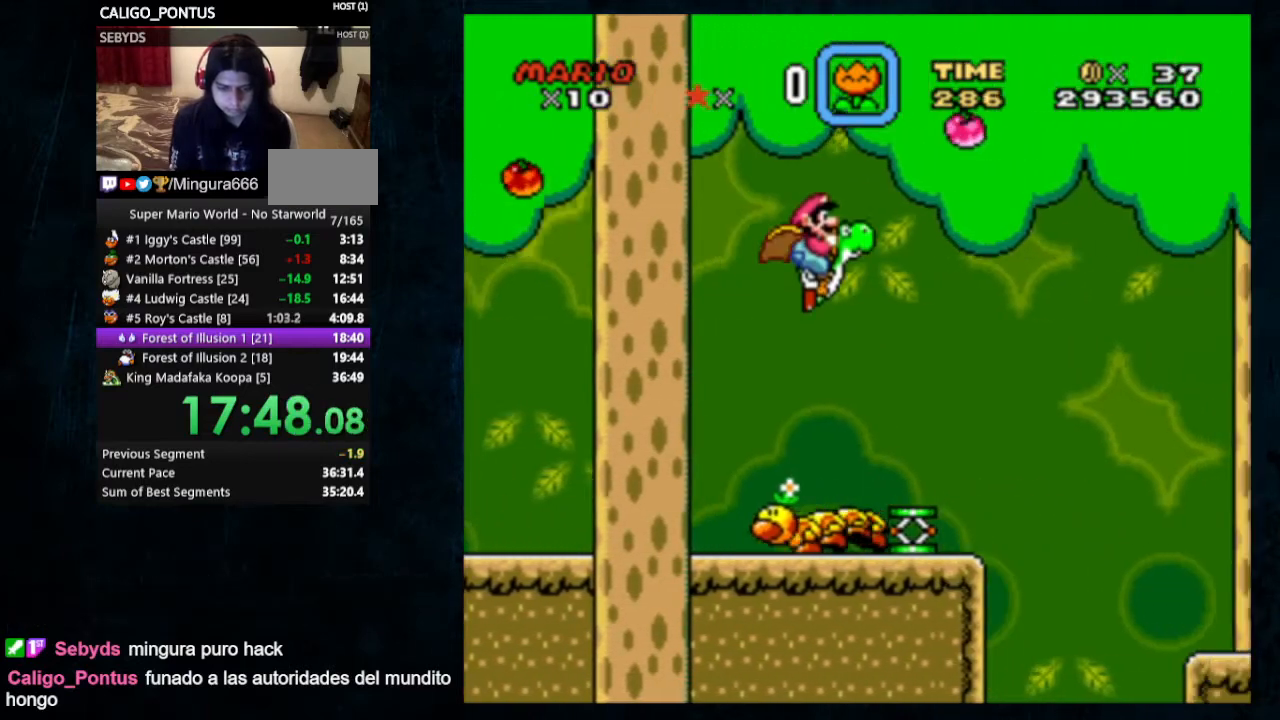
{"buttons": ["B", "Y", "DPAD_RIGHT"], "events": [[200, "B", "down"]]}
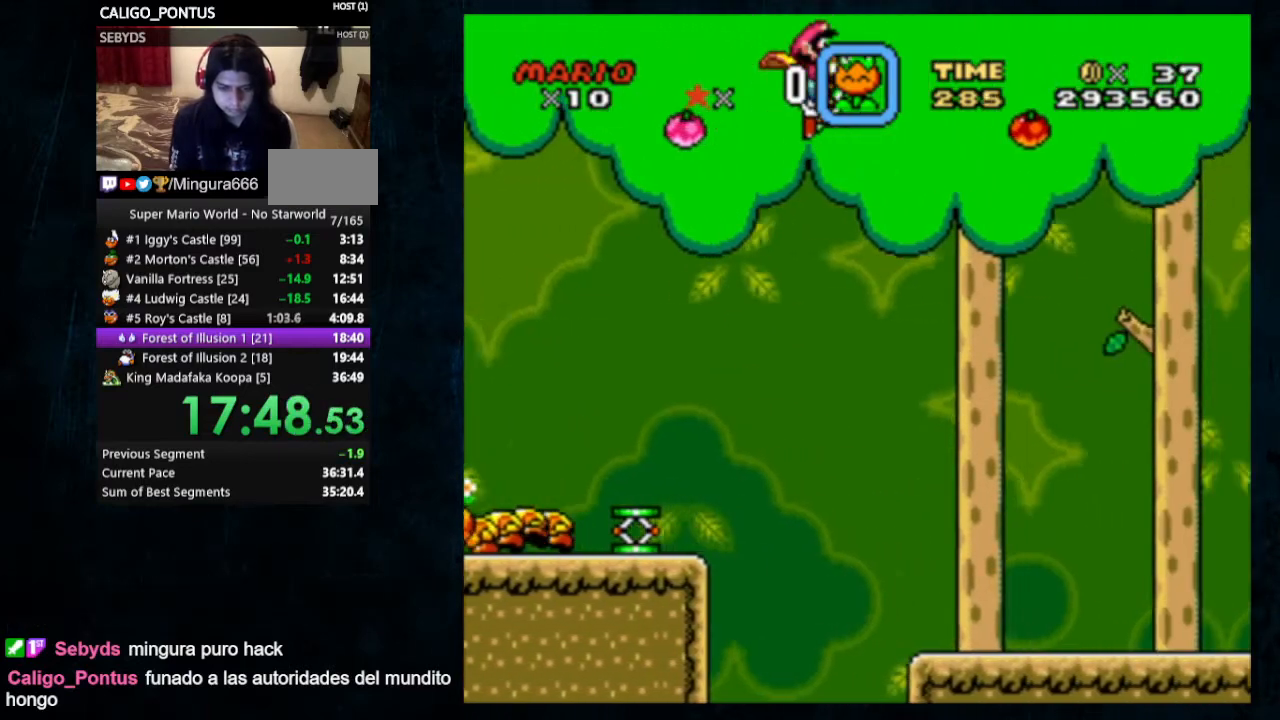
{"buttons": ["B", "Y", "DPAD_RIGHT"], "events": []}
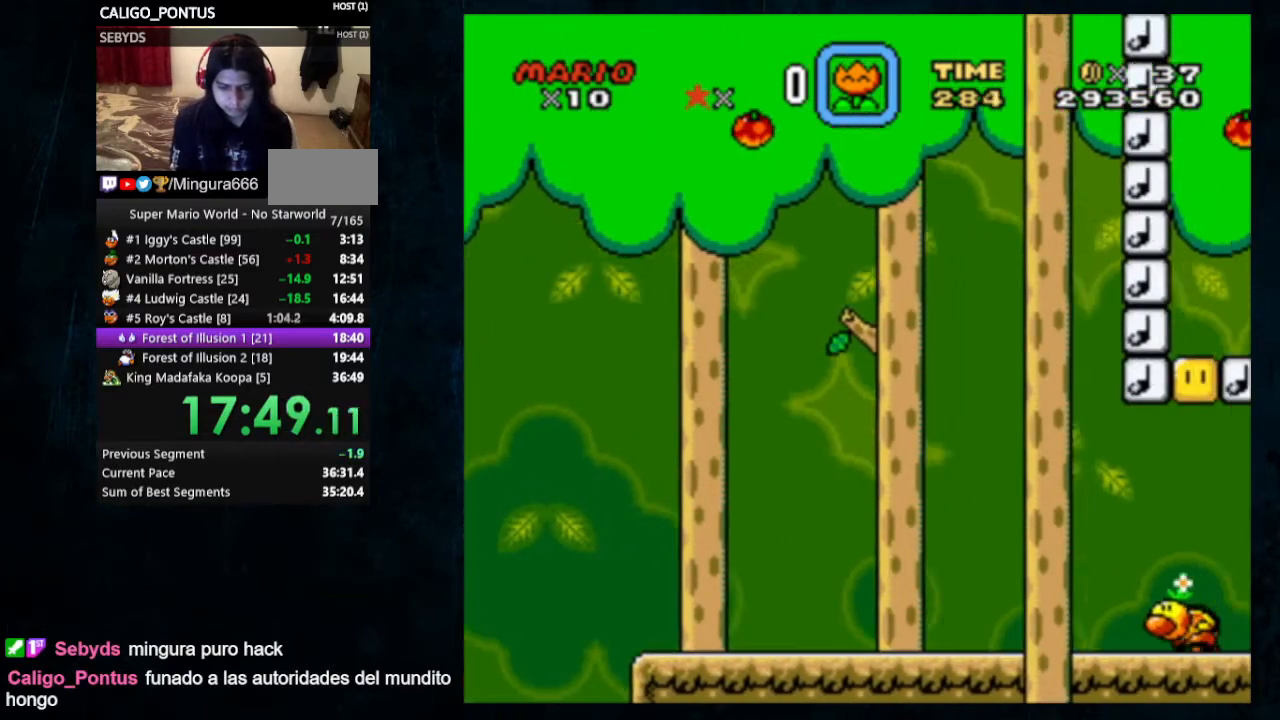
{"buttons": ["B", "Y", "DPAD_RIGHT"], "events": []}
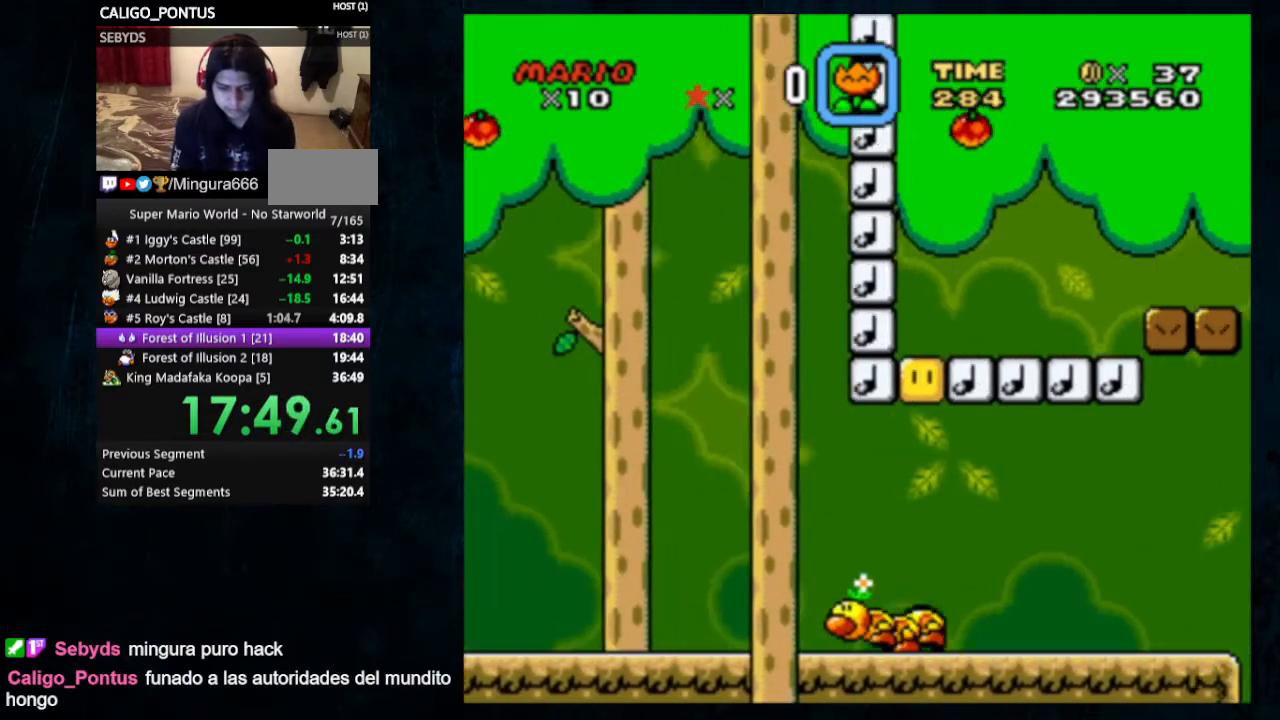
{"buttons": ["B", "Y", "DPAD_RIGHT"], "events": []}
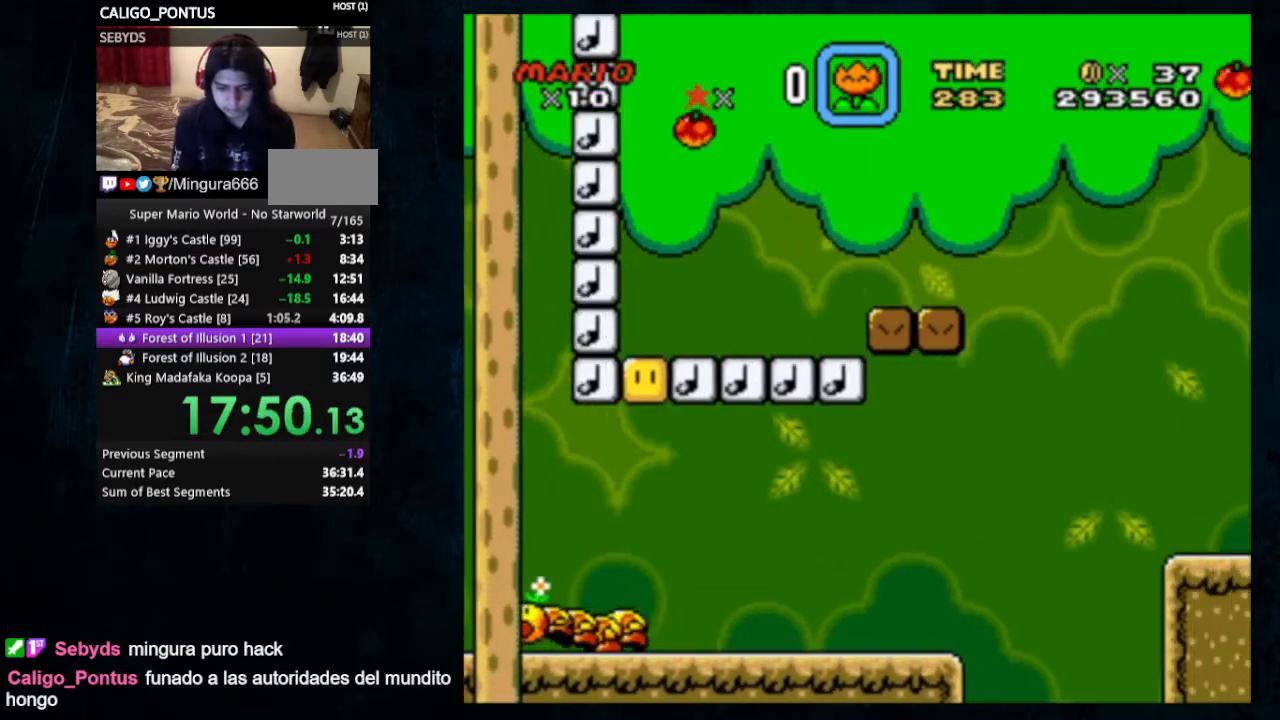
{"buttons": ["B", "Y", "DPAD_RIGHT"], "events": []}
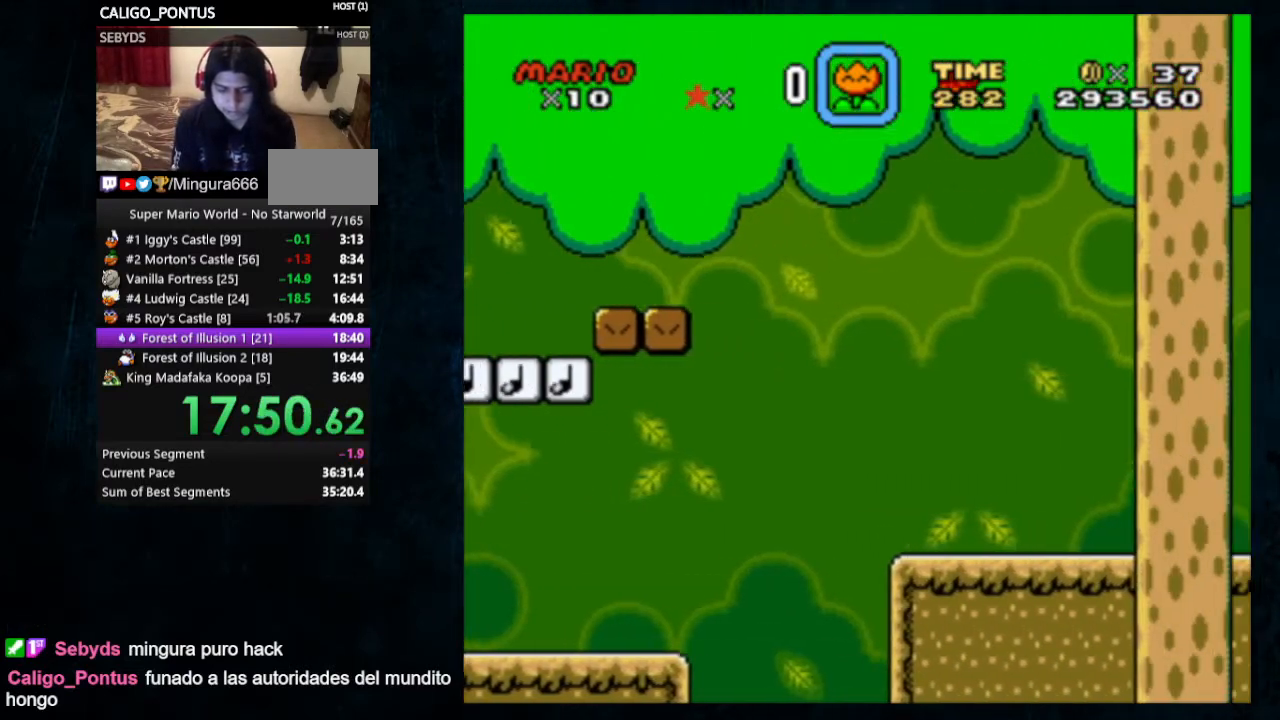
{"buttons": ["B", "Y", "DPAD_RIGHT"], "events": []}
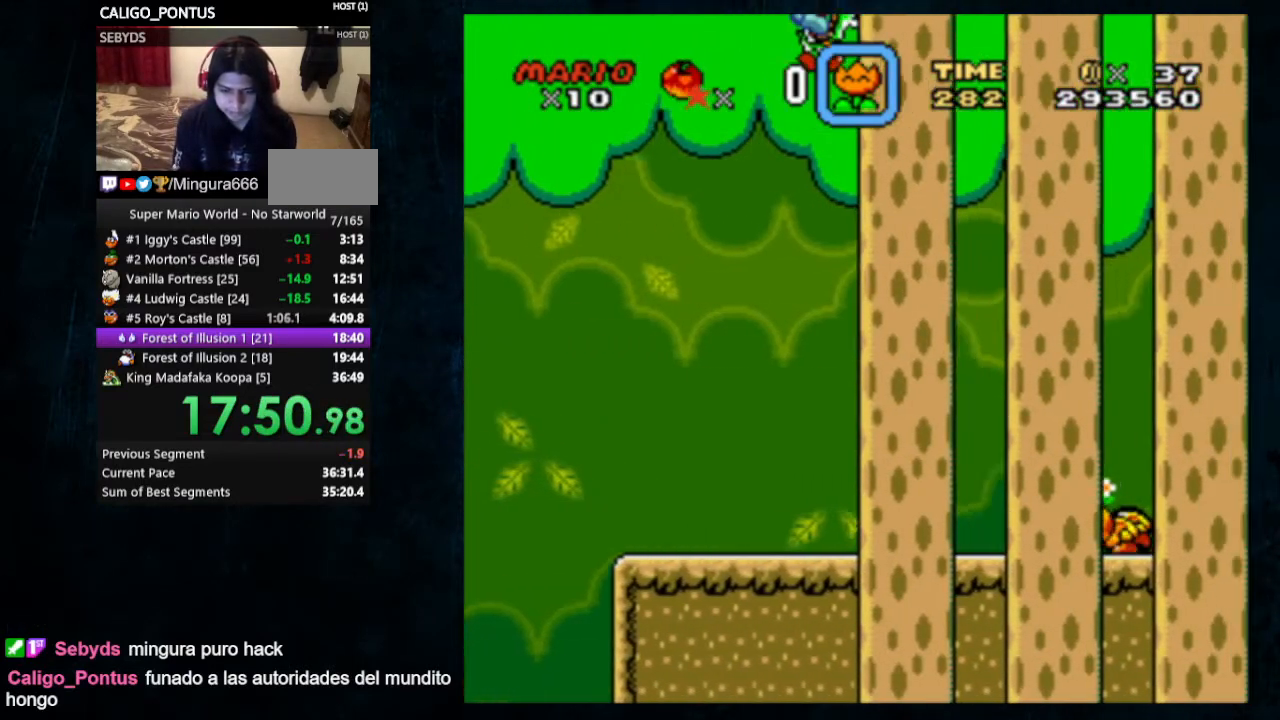
{"buttons": ["B", "Y", "DPAD_RIGHT"], "events": []}